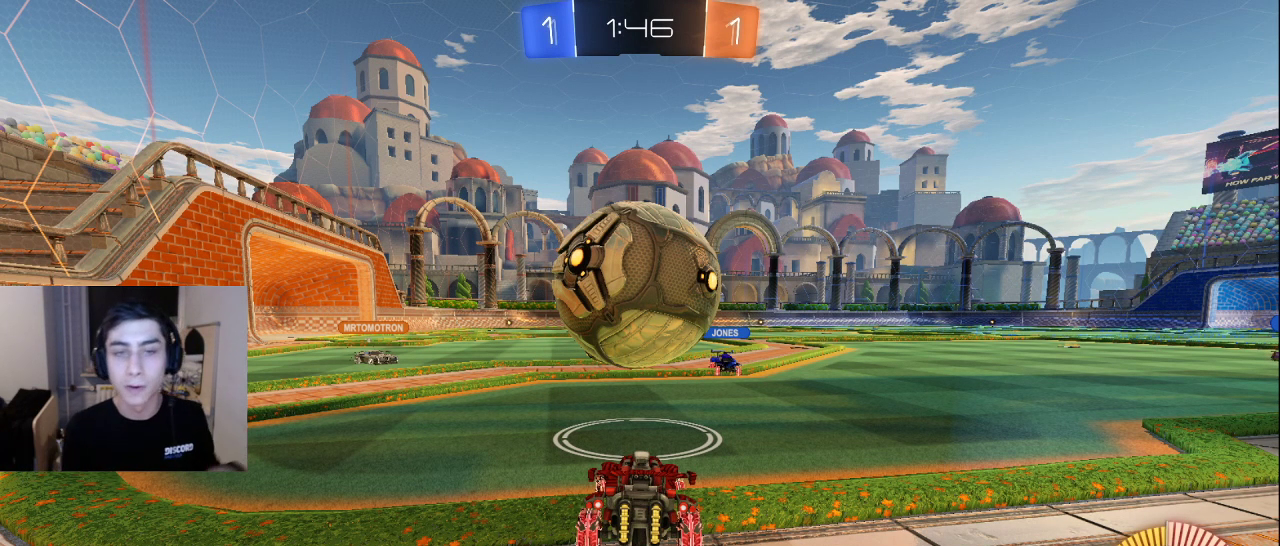
Gameplay with a controller (PlayStation layout); each line is a JSON object with the inputs held at the frame after it. "events" lists button and stick changes between this image and that frame as [ms after this image, input, new state], when the widget could be followed in between.
{"buttons": [], "left_stick": "center", "right_stick": "center", "events": [[50, "CROSS", "down"], [150, "CROSS", "up"]]}
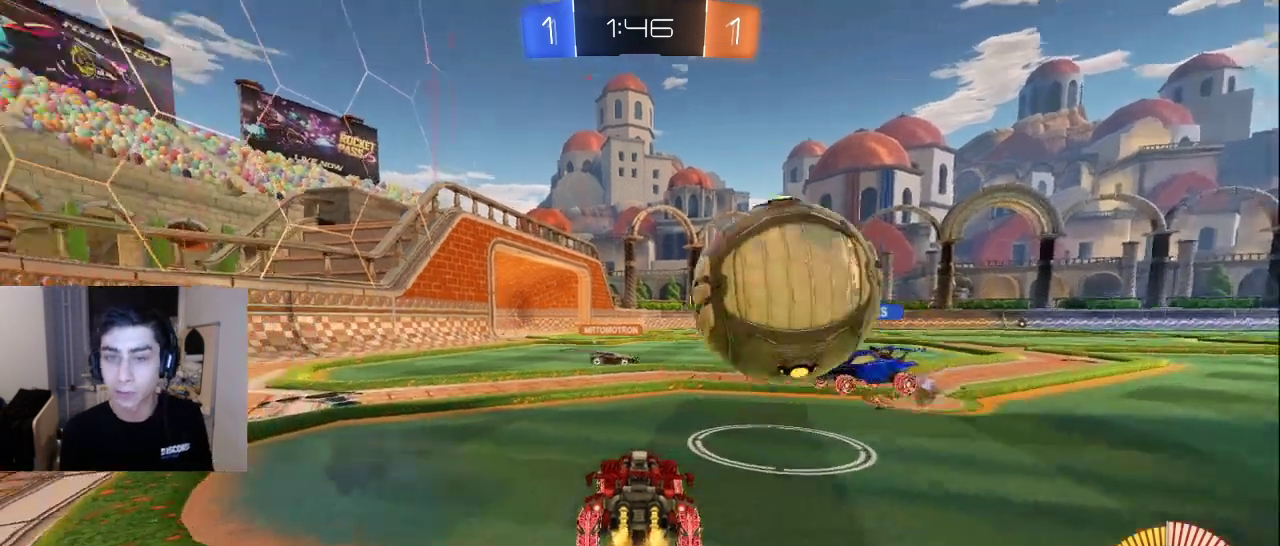
{"buttons": [], "left_stick": "center", "right_stick": "center", "events": []}
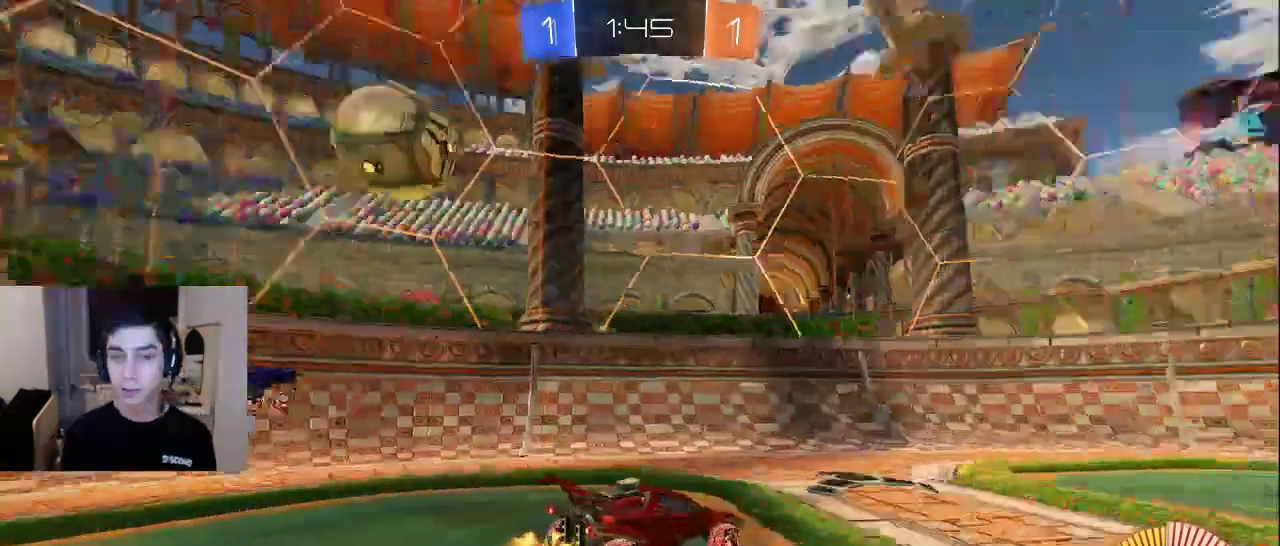
{"buttons": [], "left_stick": "center", "right_stick": "center", "events": []}
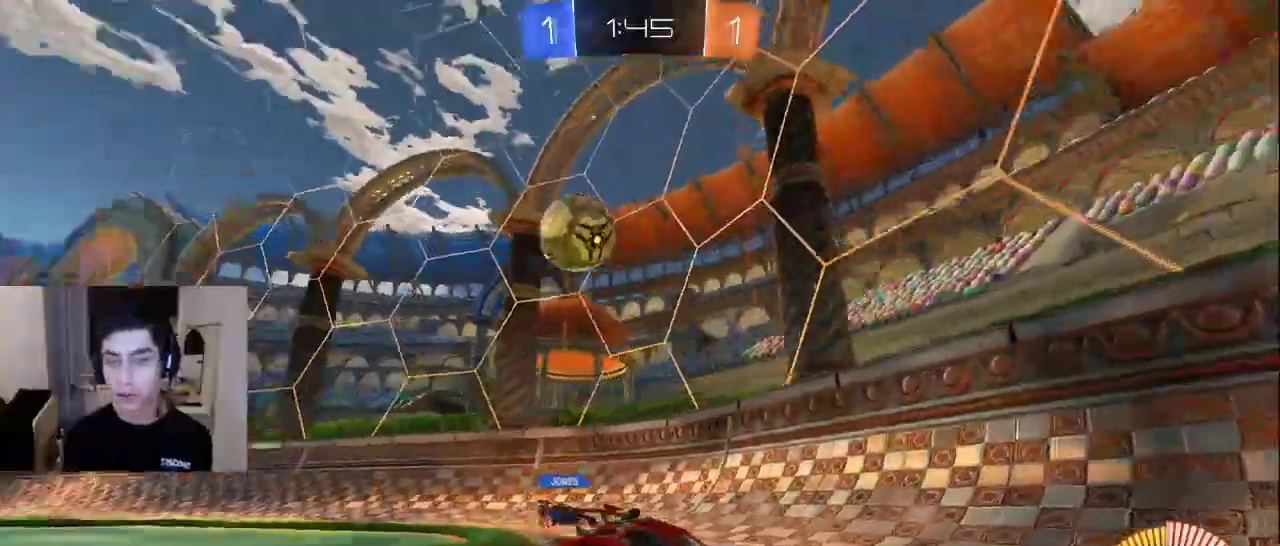
{"buttons": [], "left_stick": "center", "right_stick": "center", "events": []}
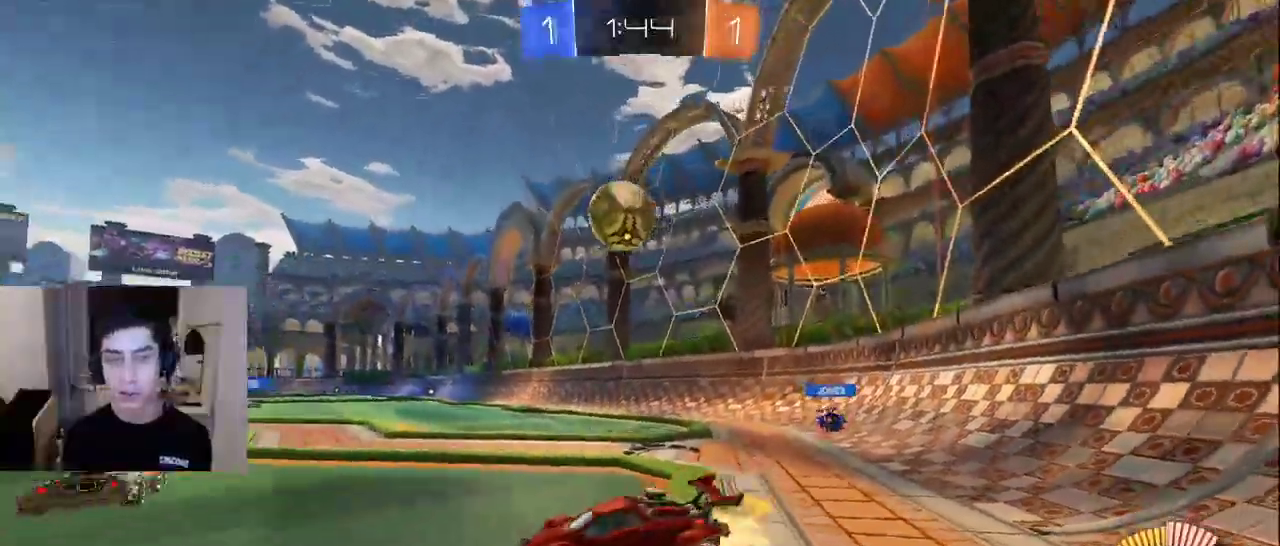
{"buttons": [], "left_stick": "center", "right_stick": "center", "events": []}
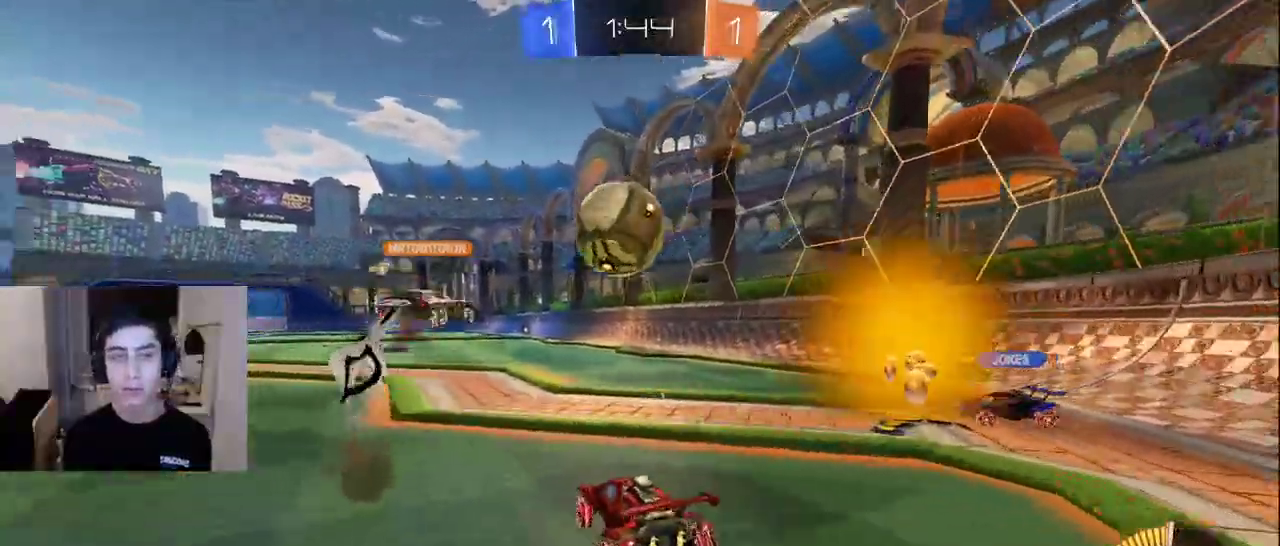
{"buttons": [], "left_stick": "center", "right_stick": "center", "events": []}
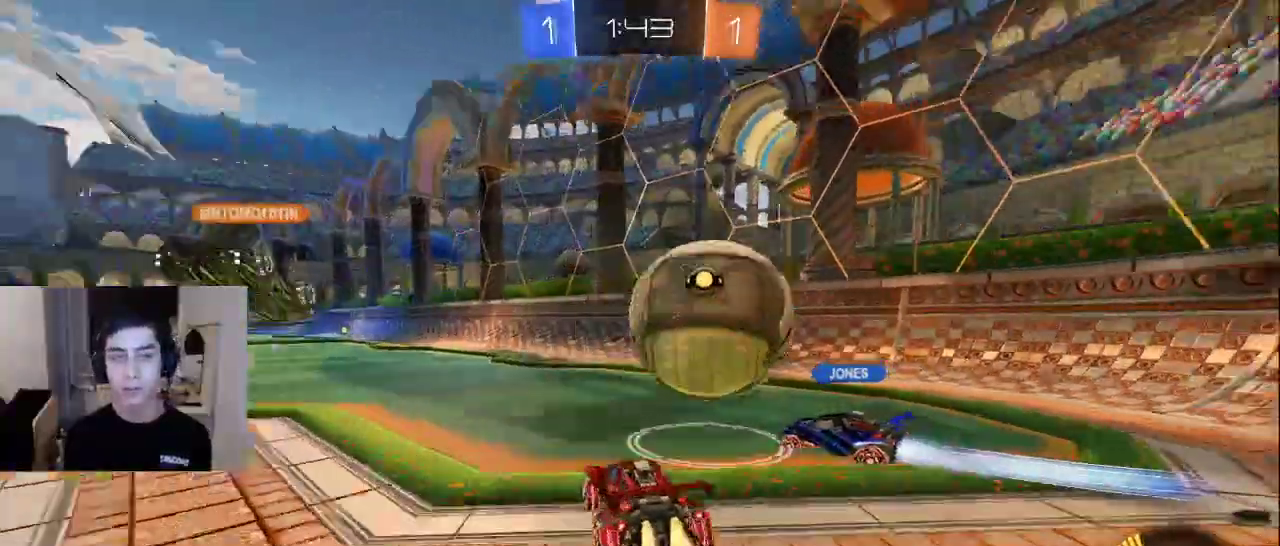
{"buttons": [], "left_stick": "center", "right_stick": "center", "events": []}
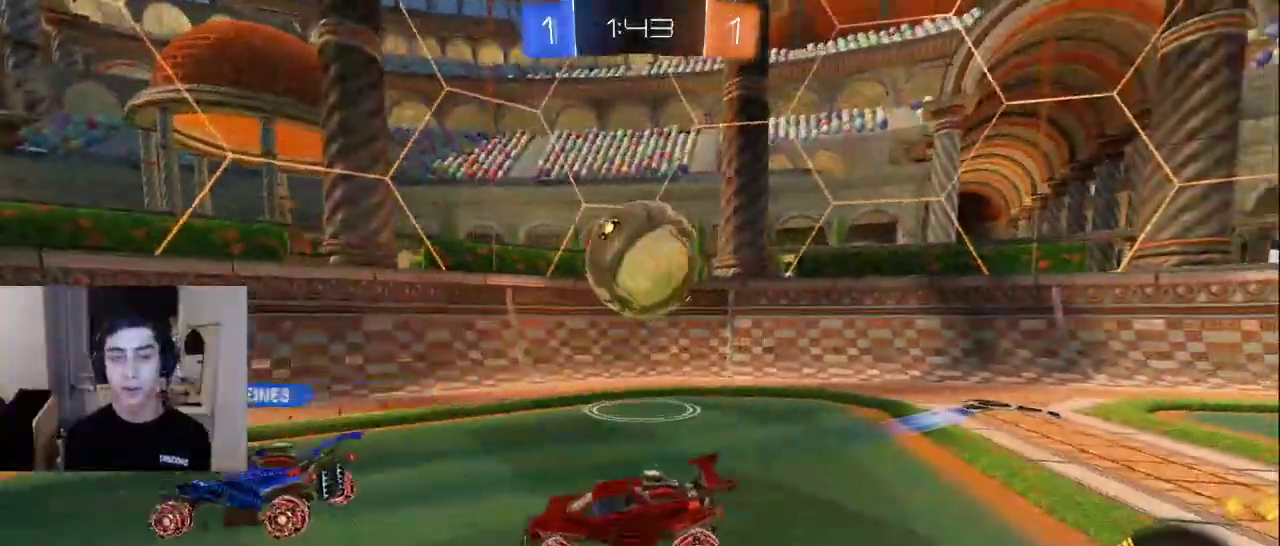
{"buttons": [], "left_stick": "center", "right_stick": "center", "events": [[283, "DPAD_LEFT", "down"], [400, "DPAD_LEFT", "up"]]}
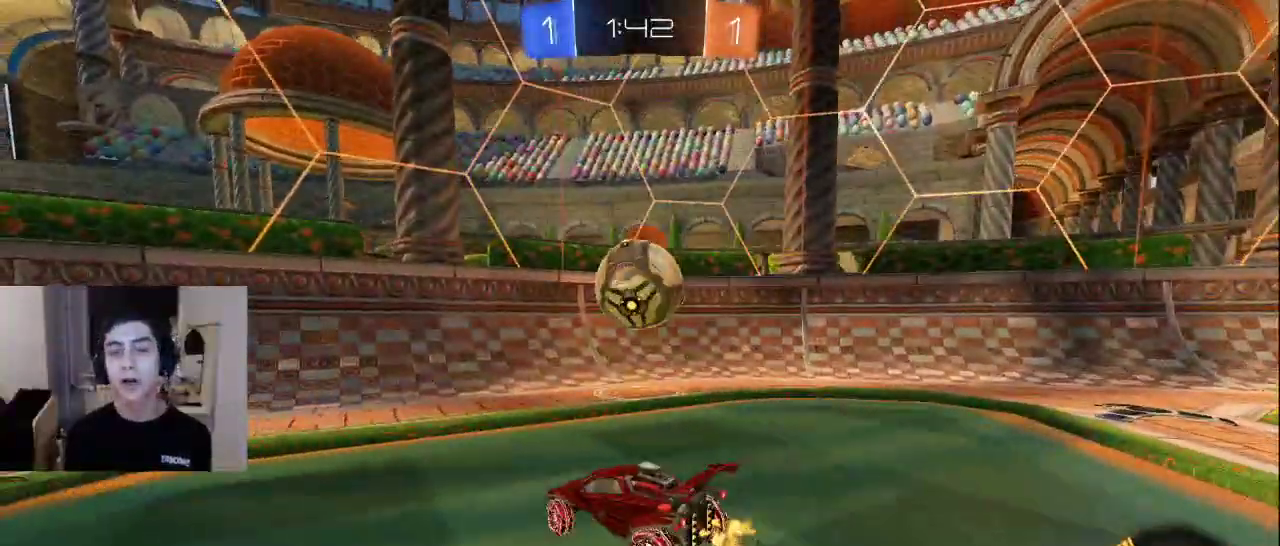
{"buttons": [], "left_stick": "center", "right_stick": "center", "events": []}
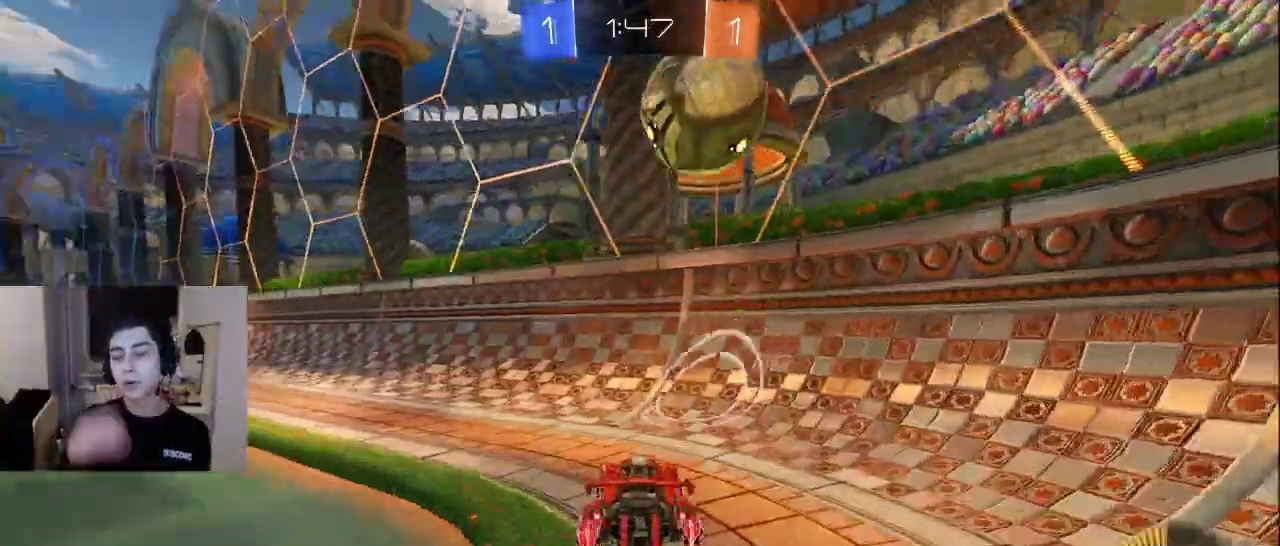
{"buttons": [], "left_stick": "center", "right_stick": "center", "events": []}
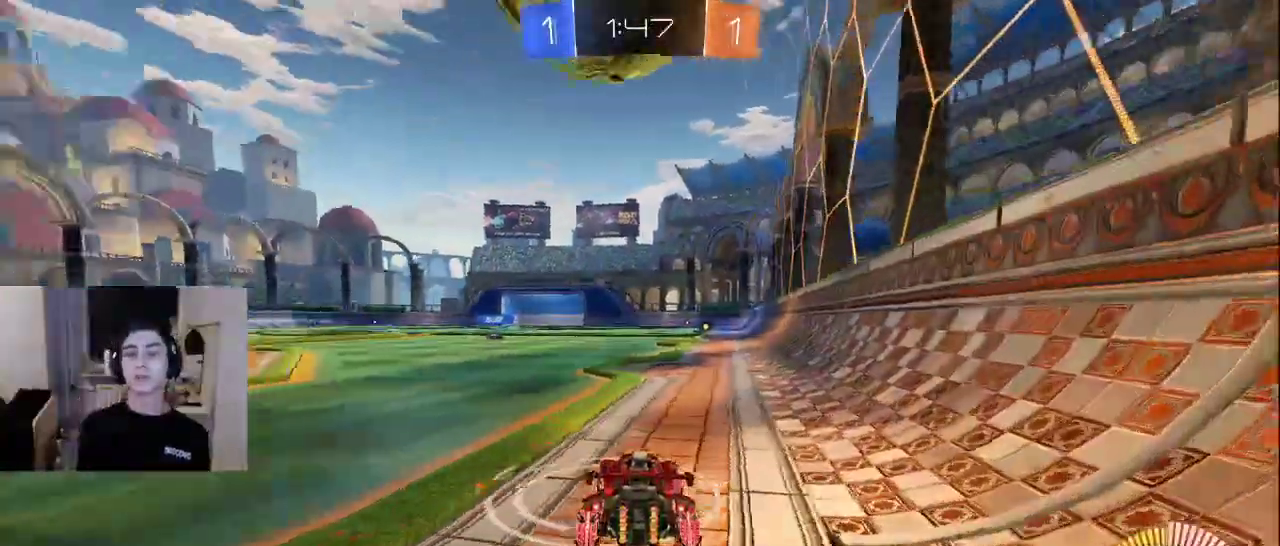
{"buttons": [], "left_stick": "down-left", "right_stick": "center", "events": [[217, "TRIANGLE", "down"], [217, "left_stick", "down"], [317, "TRIANGLE", "up"], [333, "left_stick", "down-left"], [400, "TRIANGLE", "down"], [450, "TRIANGLE", "up"]]}
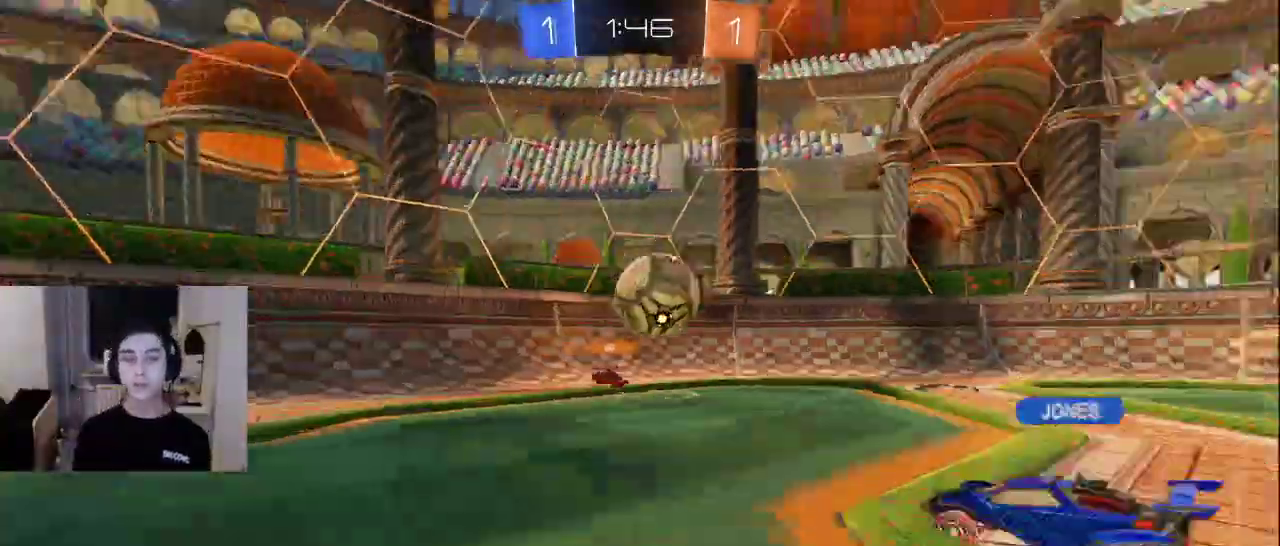
{"buttons": ["R2"], "left_stick": "up-right", "right_stick": "down", "events": [[17, "TRIANGLE", "down"], [117, "TRIANGLE", "up"], [217, "R2", "down"], [267, "left_stick", "down-right"], [450, "left_stick", "up-right"], [467, "right_stick", "down"]]}
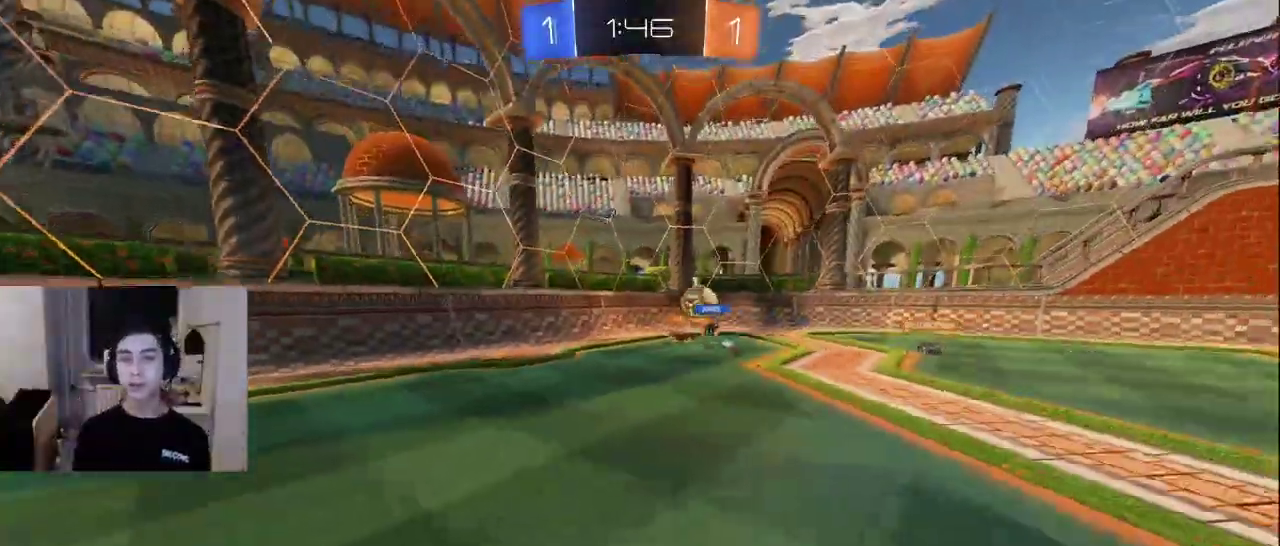
{"buttons": ["R2"], "left_stick": "up-right", "right_stick": "center", "events": [[317, "right_stick", "center"]]}
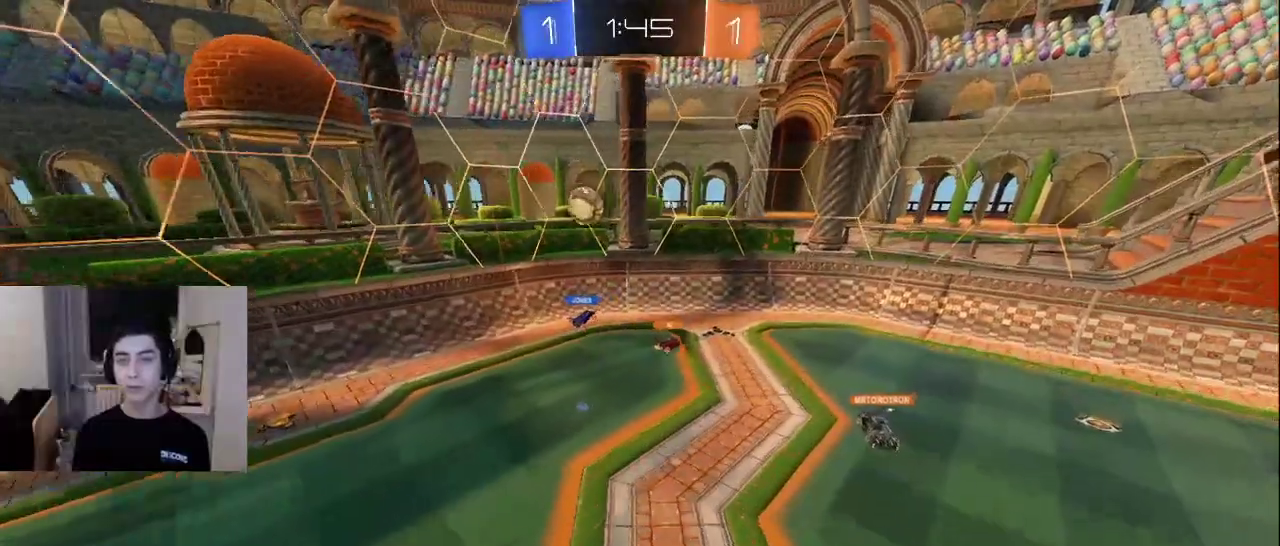
{"buttons": ["L2"], "left_stick": "right", "right_stick": "left", "events": [[17, "R2", "up"], [67, "right_stick", "down-left"], [333, "L2", "down"], [333, "left_stick", "right"], [500, "right_stick", "left"]]}
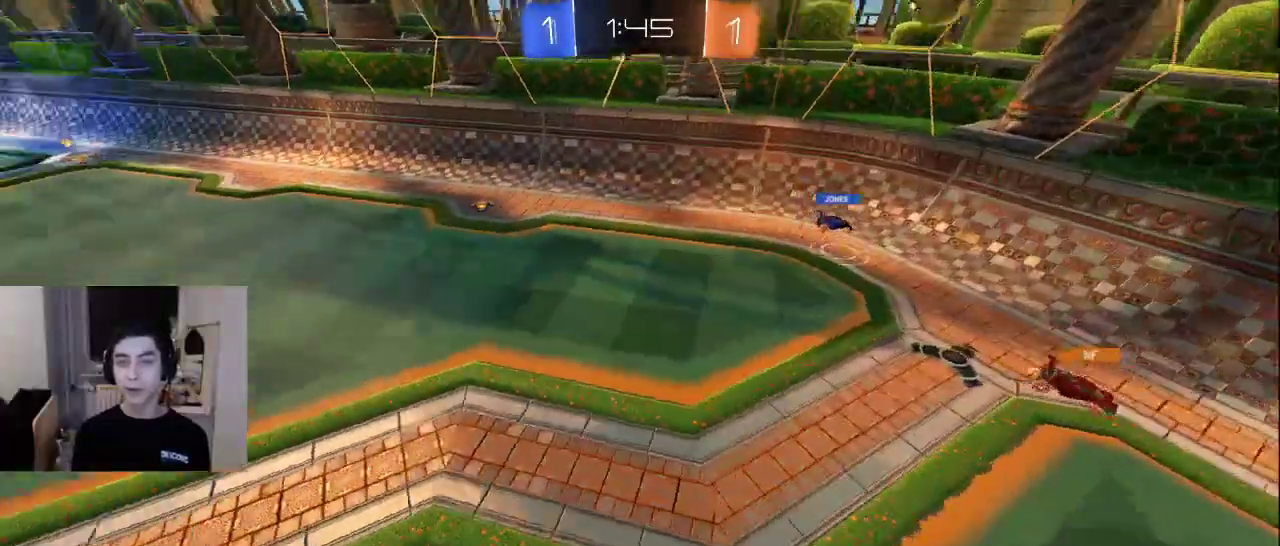
{"buttons": [], "left_stick": "down-right", "right_stick": "left", "events": [[283, "left_stick", "down-right"], [467, "L2", "up"]]}
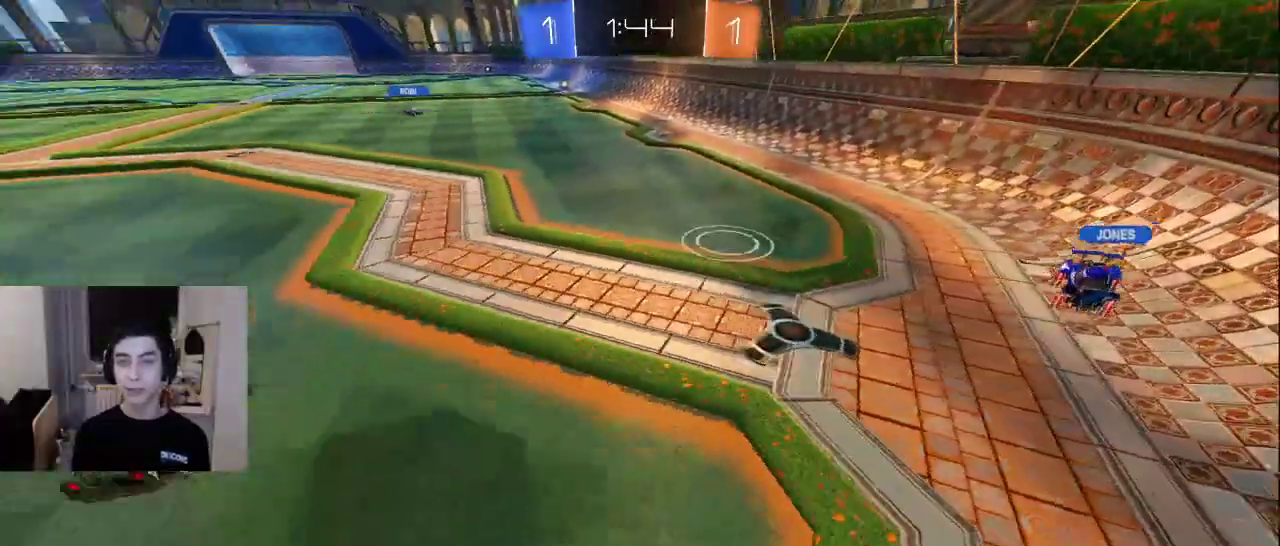
{"buttons": [], "left_stick": "center", "right_stick": "center", "events": [[17, "L2", "down"], [133, "left_stick", "down-left"], [200, "L2", "up"], [200, "left_stick", "left"], [217, "right_stick", "center"], [283, "CROSS", "down"], [367, "CROSS", "up"], [483, "left_stick", "center"]]}
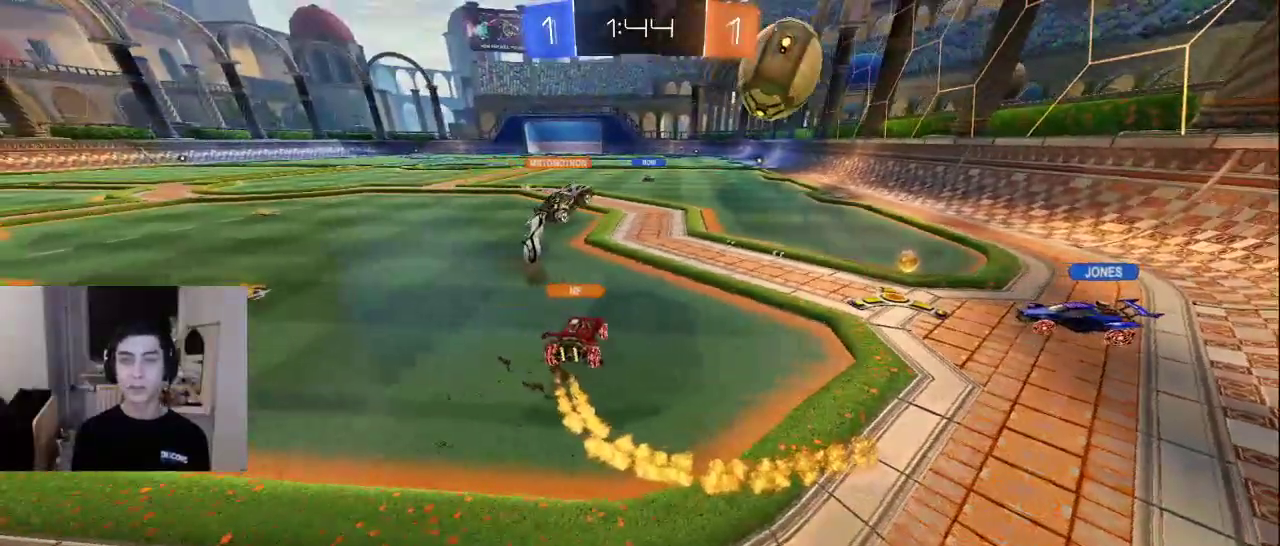
{"buttons": [], "left_stick": "up", "right_stick": "center", "events": [[400, "left_stick", "up"]]}
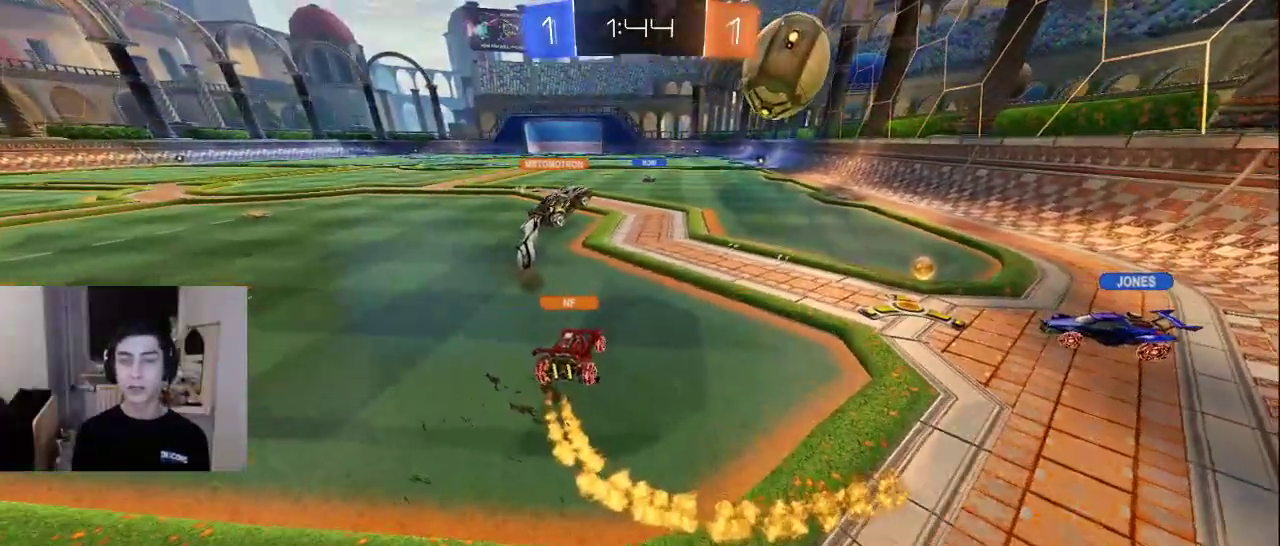
{"buttons": [], "left_stick": "center", "right_stick": "center", "events": [[33, "left_stick", "center"]]}
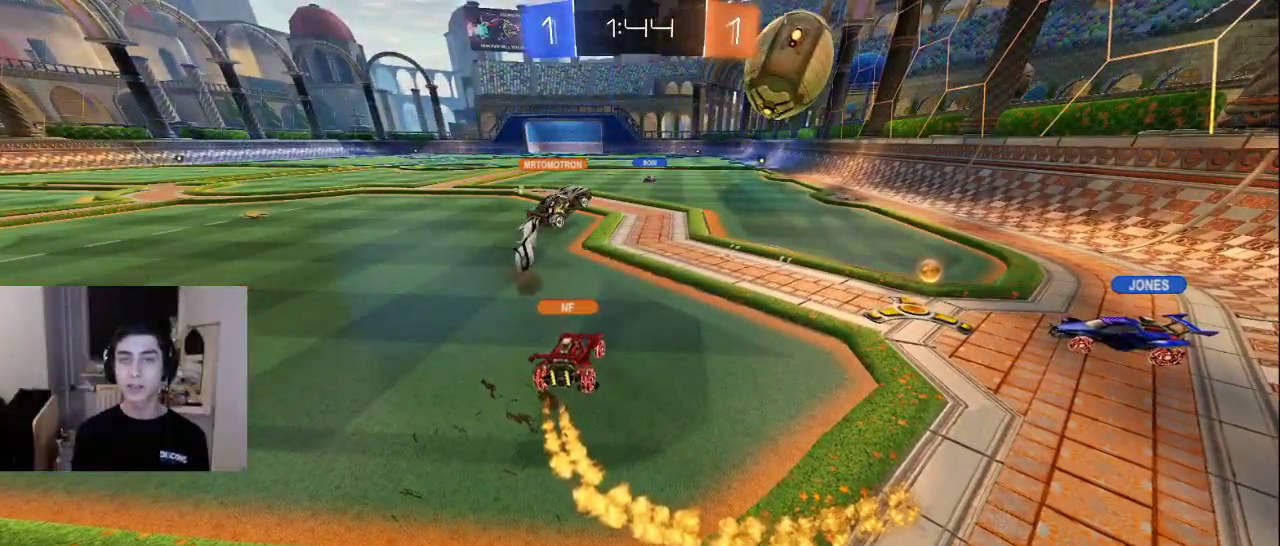
{"buttons": ["L2"], "left_stick": "up", "right_stick": "down", "events": [[183, "L2", "down"], [200, "right_stick", "left"], [267, "left_stick", "up"], [417, "right_stick", "down"]]}
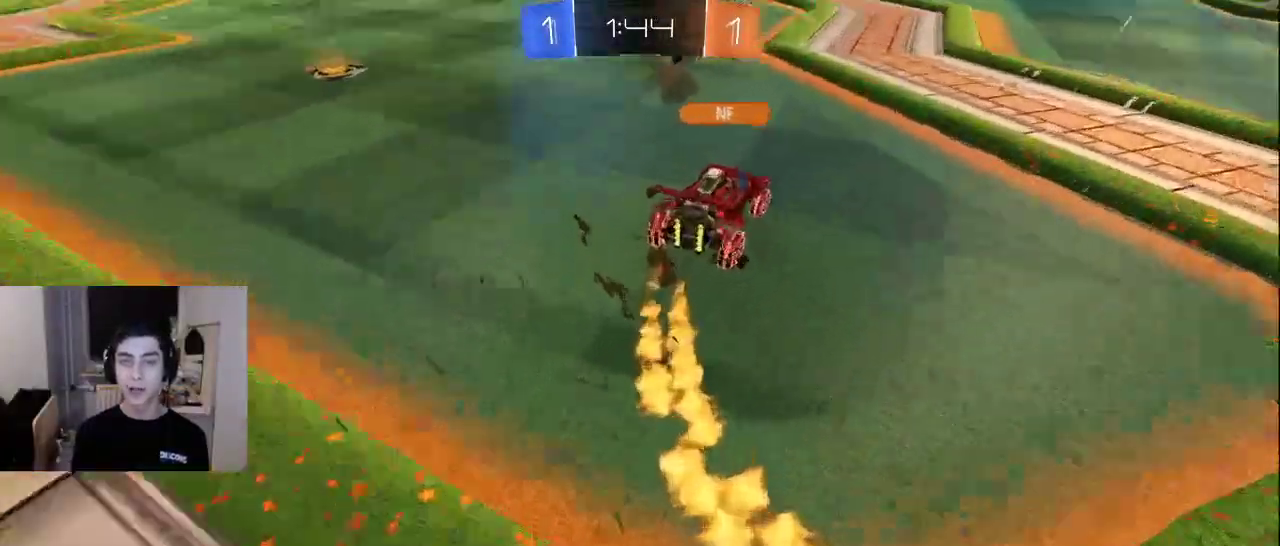
{"buttons": [], "left_stick": "up", "right_stick": "left", "events": [[33, "right_stick", "up-right"], [117, "left_stick", "center"], [150, "L2", "up"], [167, "right_stick", "left"], [233, "right_stick", "down"], [283, "right_stick", "right"], [383, "left_stick", "up-left"], [383, "right_stick", "up"], [433, "right_stick", "left"], [450, "left_stick", "up"]]}
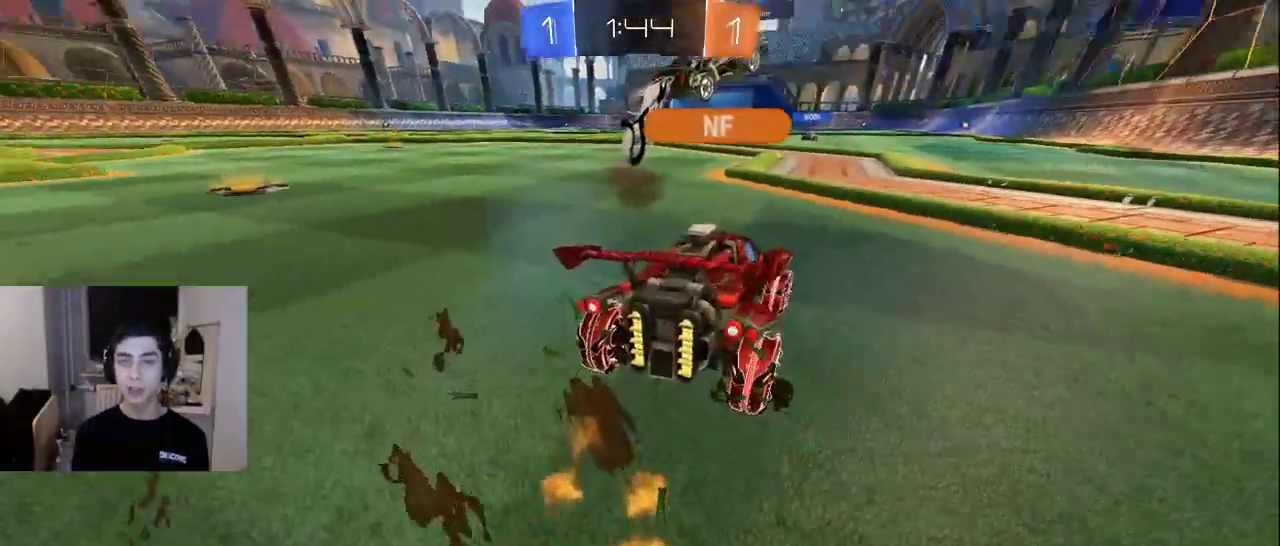
{"buttons": [], "left_stick": "center", "right_stick": "center", "events": [[83, "left_stick", "center"], [83, "right_stick", "up-right"], [233, "right_stick", "down-left"], [333, "right_stick", "right"], [400, "right_stick", "center"]]}
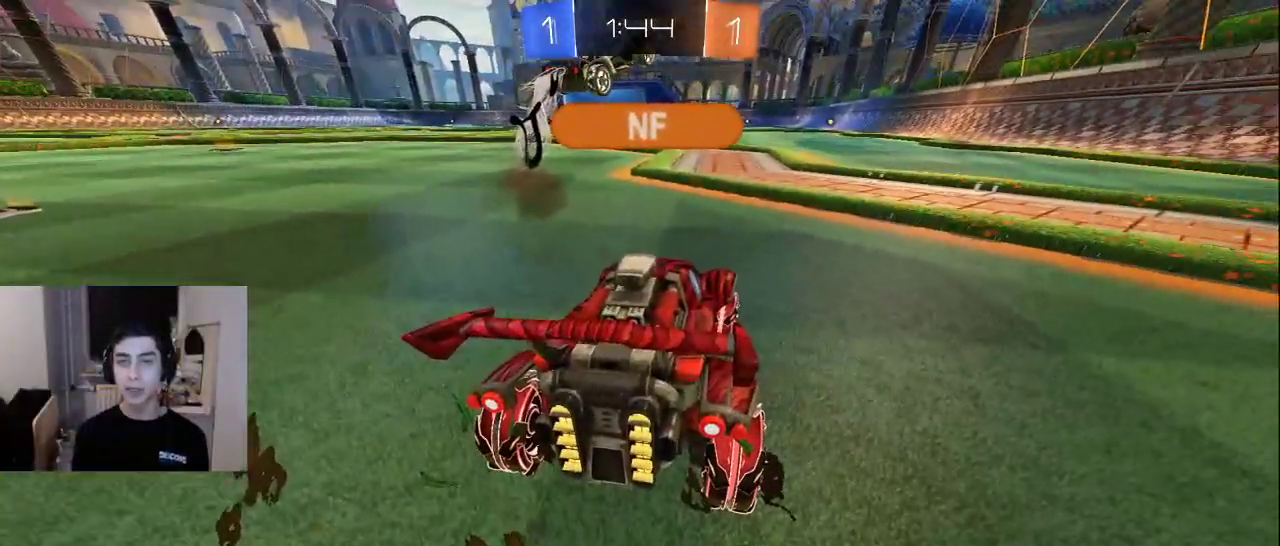
{"buttons": [], "left_stick": "center", "right_stick": "center", "events": []}
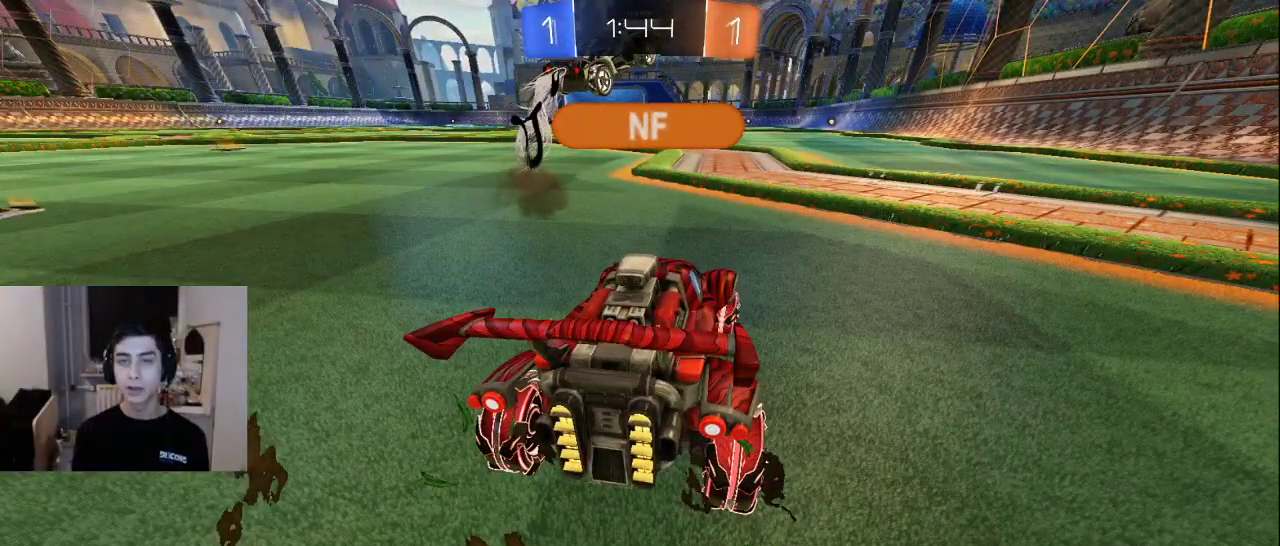
{"buttons": [], "left_stick": "center", "right_stick": "center", "events": [[133, "right_stick", "up"], [267, "right_stick", "left"], [350, "right_stick", "center"]]}
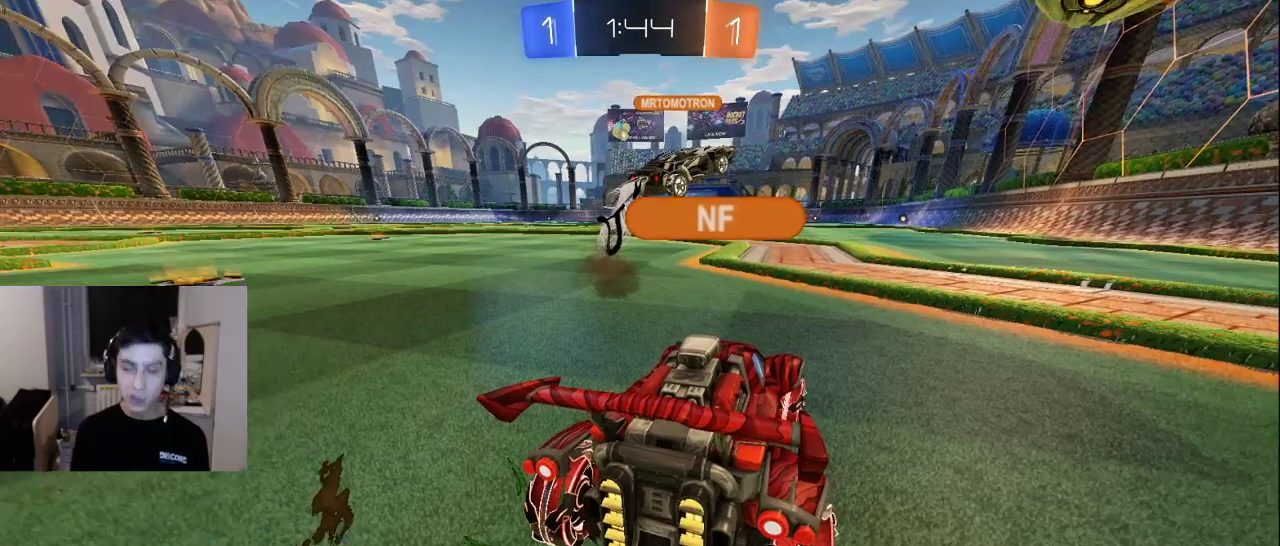
{"buttons": [], "left_stick": "center", "right_stick": "center", "events": [[117, "right_stick", "down-left"], [167, "right_stick", "center"], [217, "right_stick", "right"], [350, "right_stick", "center"]]}
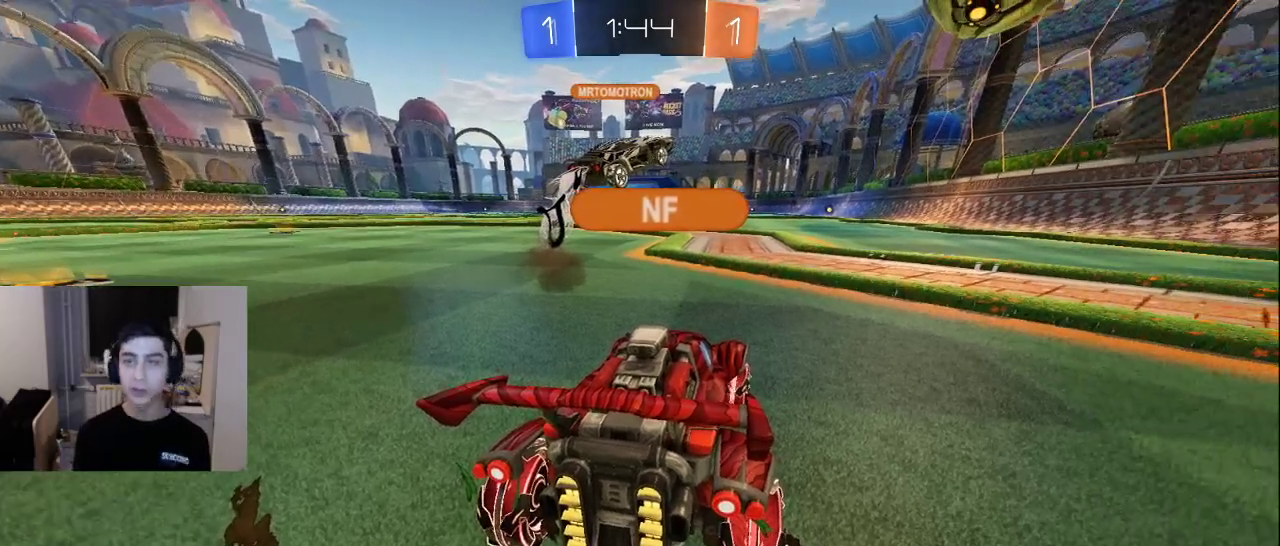
{"buttons": [], "left_stick": "down", "right_stick": "center", "events": [[17, "right_stick", "right"], [133, "right_stick", "center"], [500, "left_stick", "down"]]}
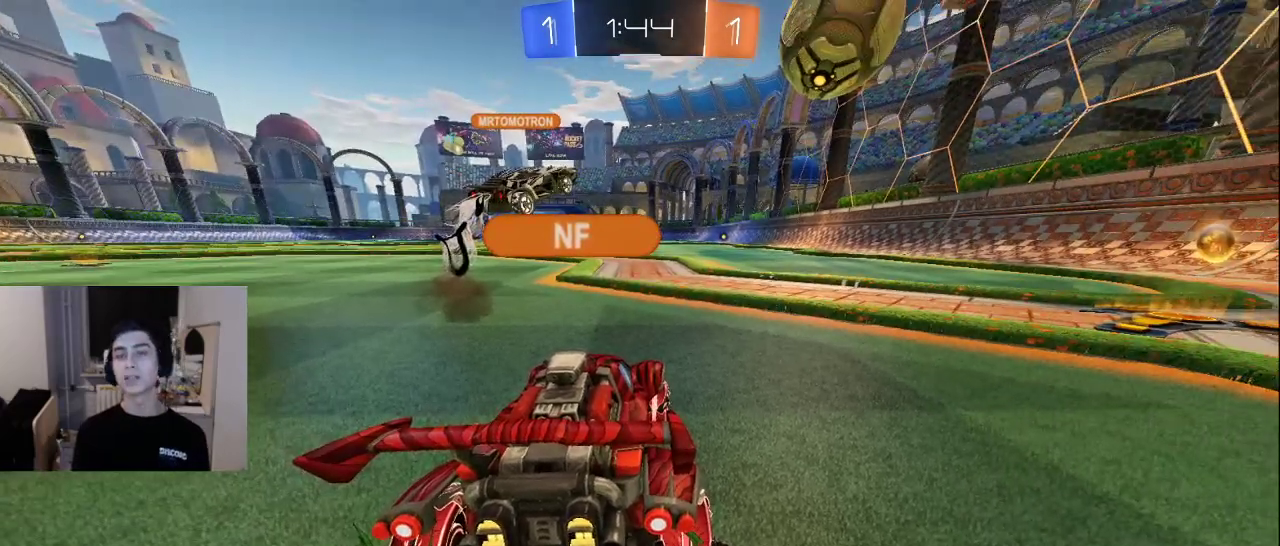
{"buttons": ["R2"], "left_stick": "center", "right_stick": "center", "events": [[117, "R2", "down"], [167, "right_stick", "left"], [200, "left_stick", "center"], [250, "right_stick", "center"]]}
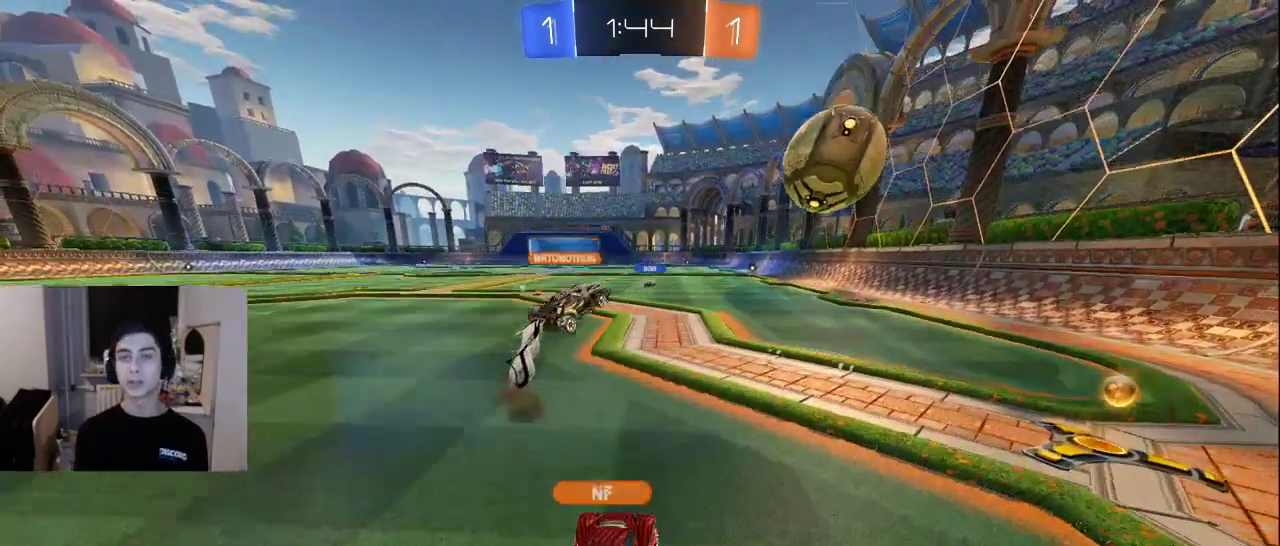
{"buttons": [], "left_stick": "center", "right_stick": "center", "events": [[67, "R2", "up"], [417, "CROSS", "down"], [467, "CROSS", "up"]]}
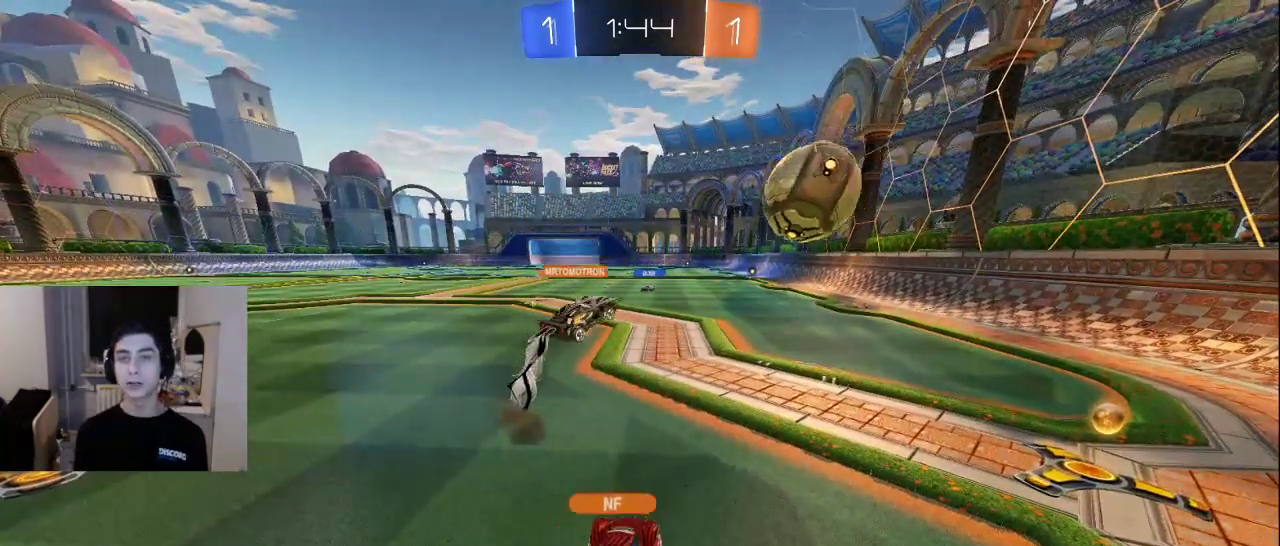
{"buttons": [], "left_stick": "center", "right_stick": "center", "events": []}
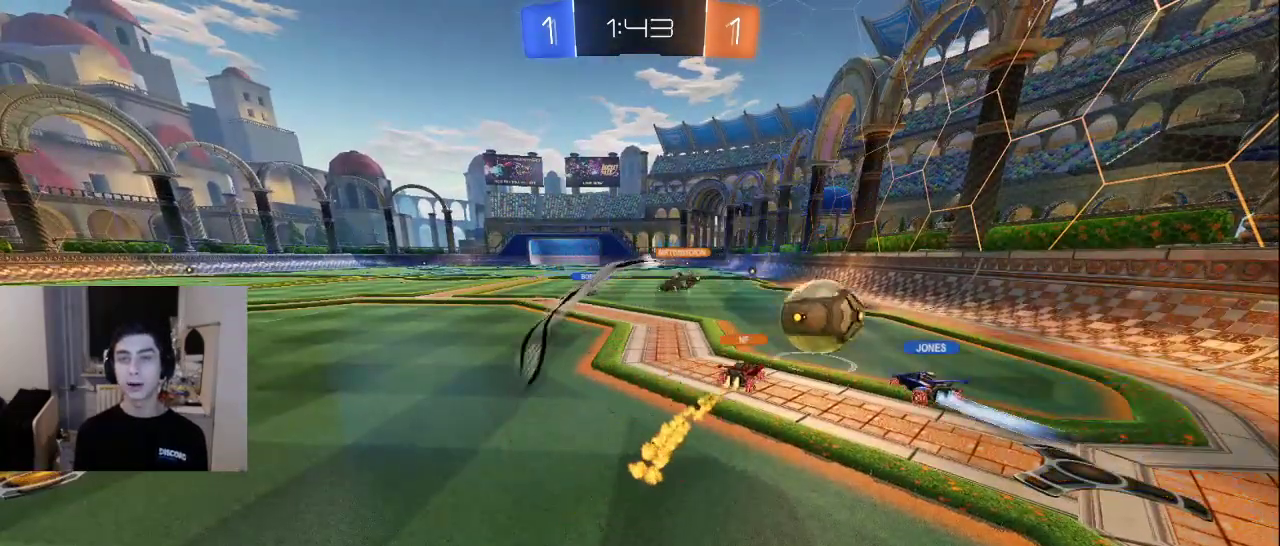
{"buttons": [], "left_stick": "center", "right_stick": "center", "events": [[67, "CROSS", "down"], [150, "CROSS", "up"]]}
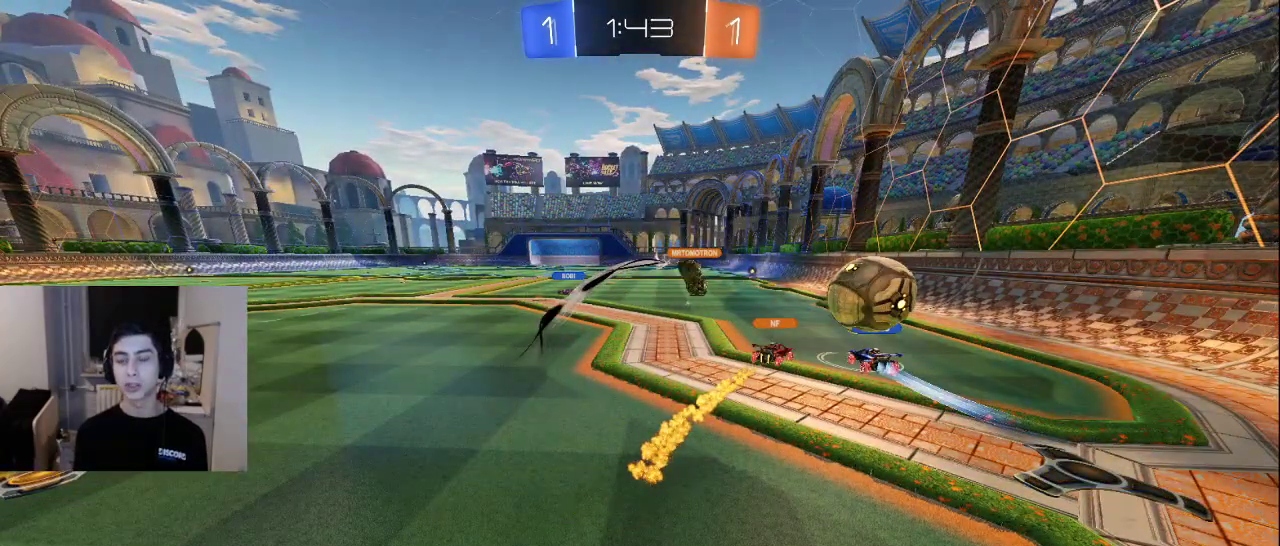
{"buttons": [], "left_stick": "center", "right_stick": "center", "events": []}
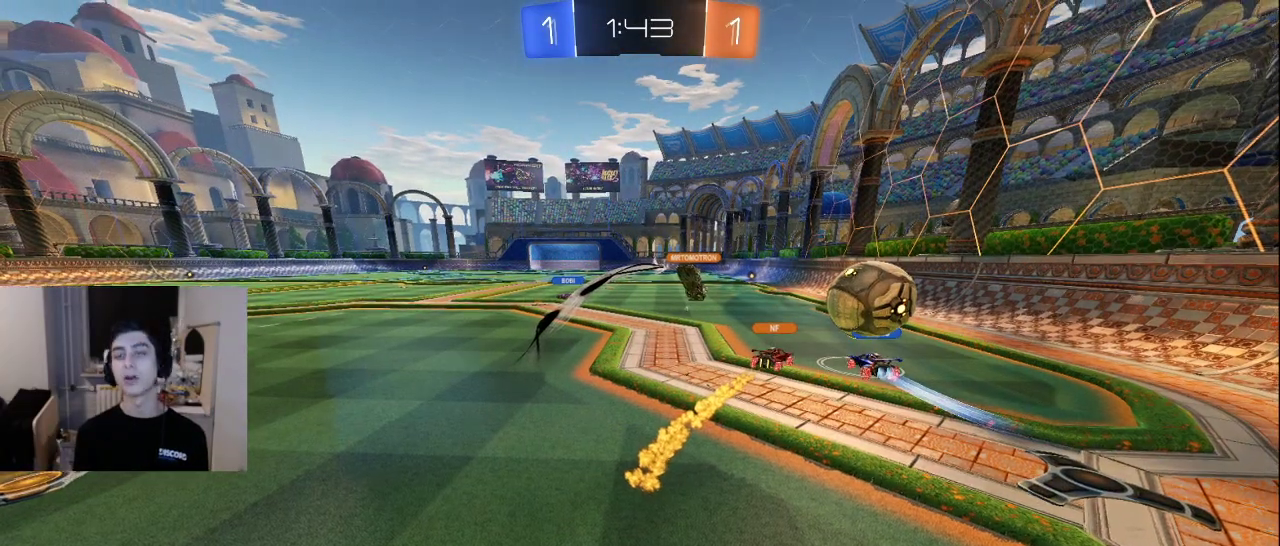
{"buttons": ["CROSS"], "left_stick": "center", "right_stick": "center", "events": [[467, "CROSS", "down"]]}